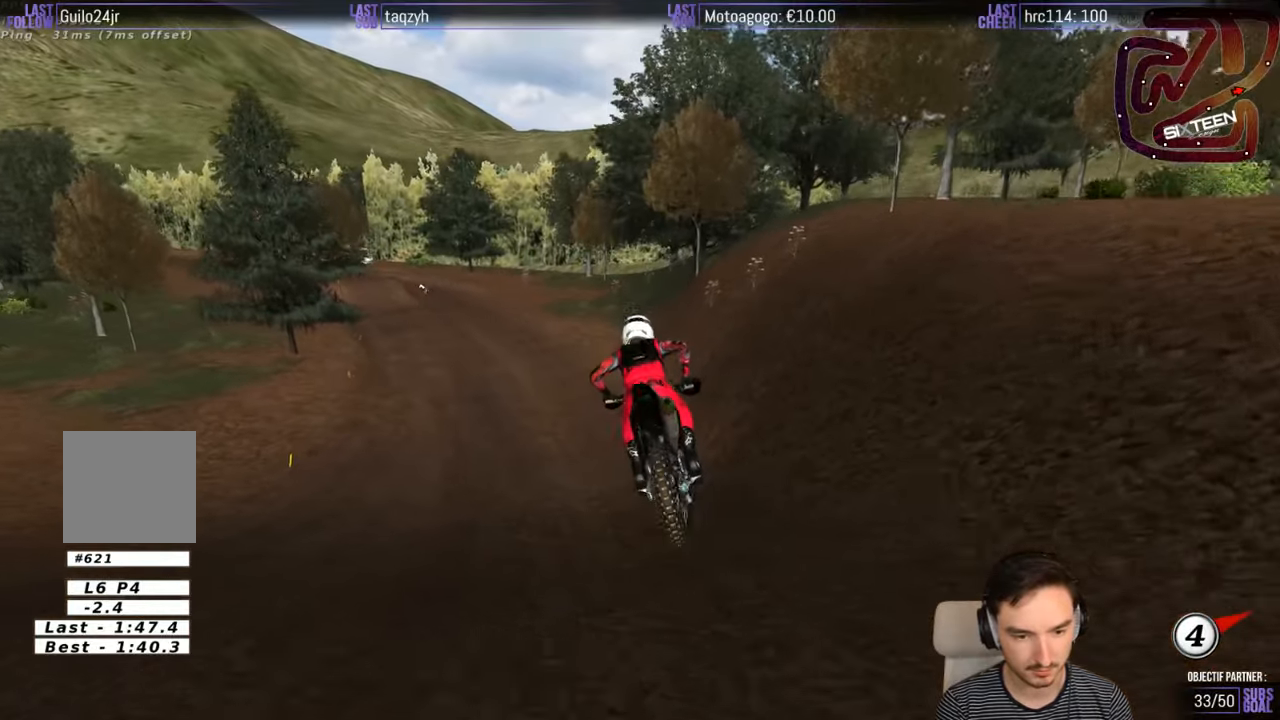
Gameplay with a controller (Xbox layout); each line is a JSON object with the inputs held at the frame after it. "events" lists button and stick changes between this image and that frame as [ms after this image, input, new state], when the widget could be followed in between. Not read: L1 L3 R3.
{"buttons": ["R2"], "left_stick": "center", "right_stick": "center", "events": [[67, "left_stick", "right"], [367, "left_stick", "center"]]}
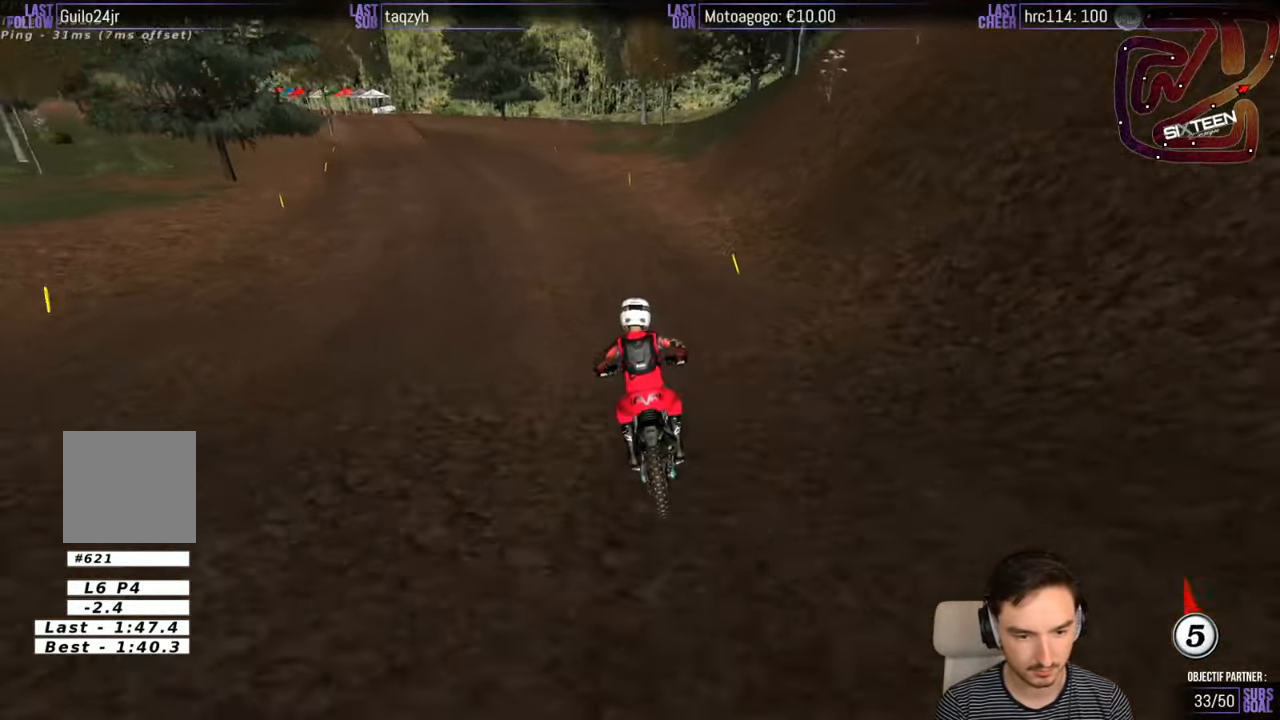
{"buttons": ["R2"], "left_stick": "center", "right_stick": "center", "events": [[17, "B", "down"], [17, "left_stick", "left"], [83, "B", "up"], [467, "left_stick", "center"]]}
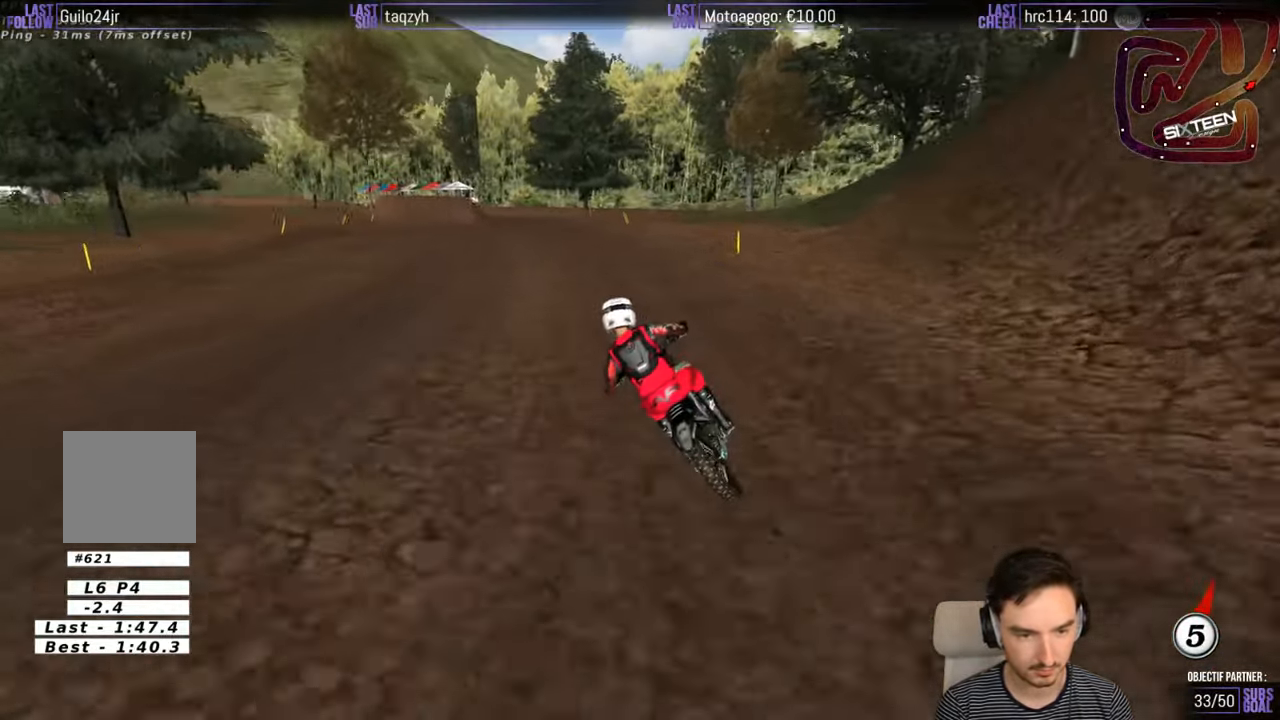
{"buttons": ["R2"], "left_stick": "center", "right_stick": "center", "events": []}
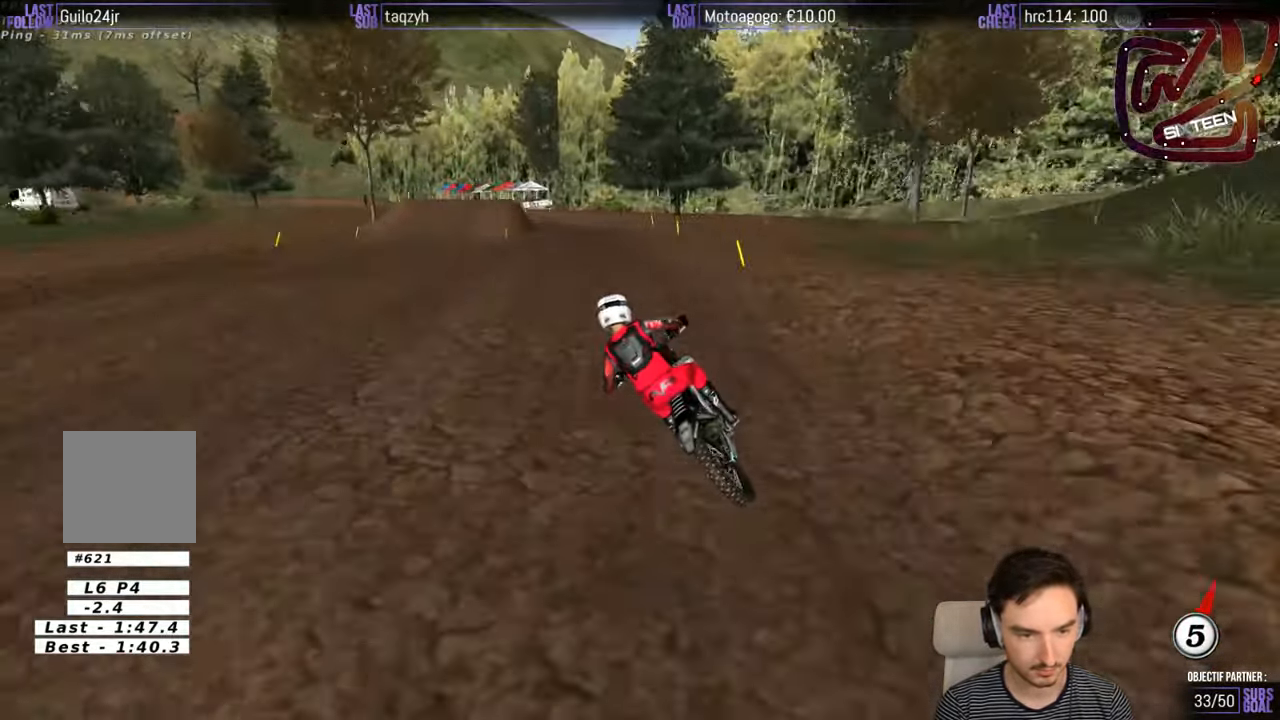
{"buttons": ["R2"], "left_stick": "center", "right_stick": "center", "events": []}
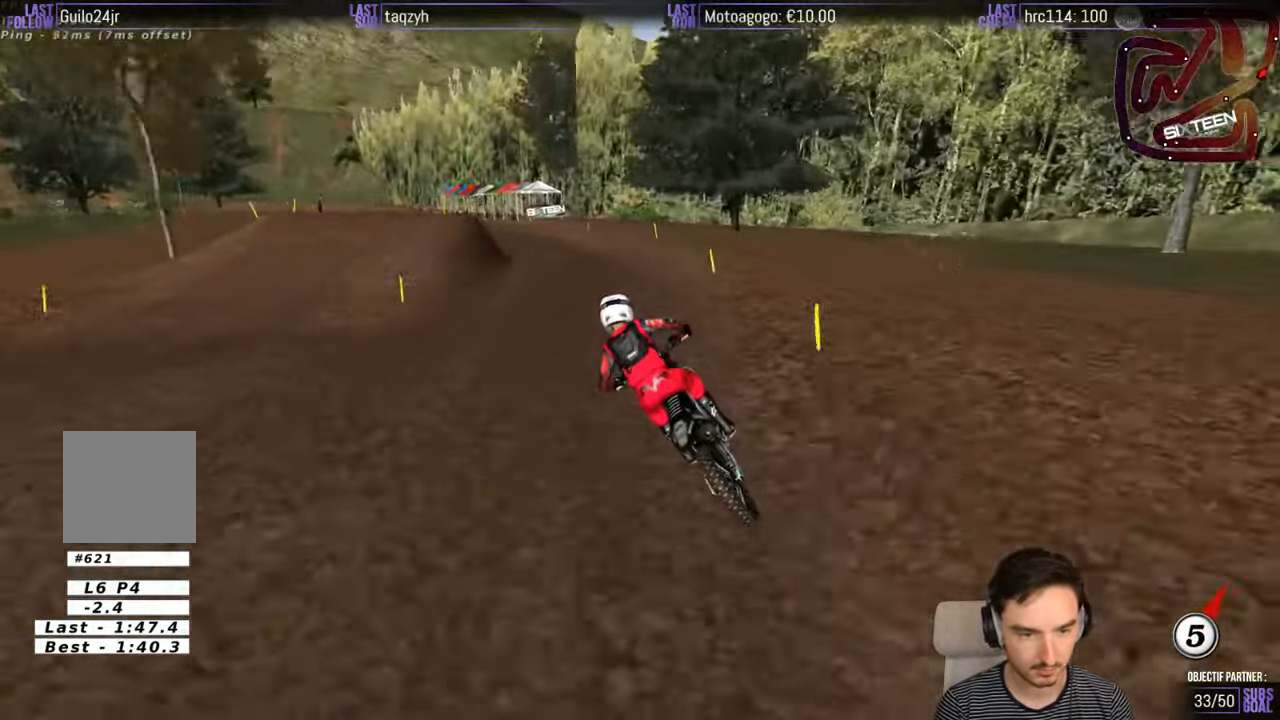
{"buttons": ["R2"], "left_stick": "down-left", "right_stick": "center", "events": [[33, "left_stick", "left"], [233, "left_stick", "down-left"], [300, "R2", "up"], [383, "R2", "down"]]}
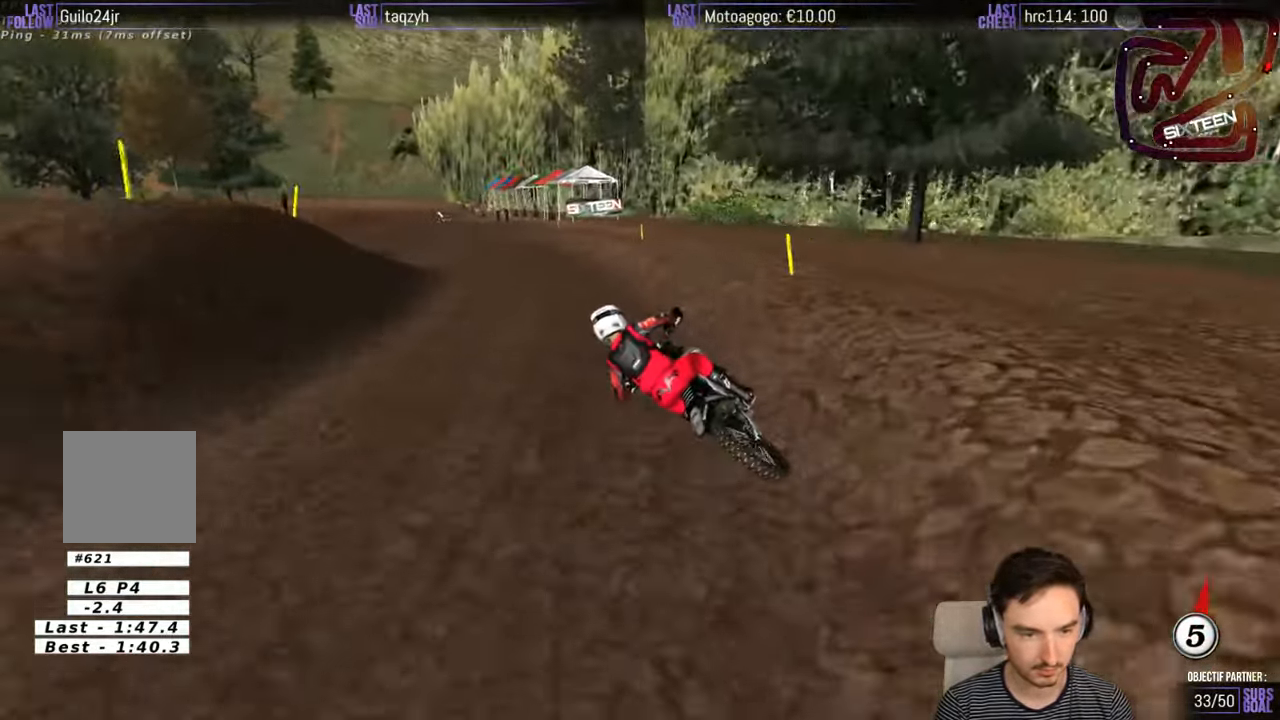
{"buttons": [], "left_stick": "center", "right_stick": "center", "events": [[283, "R2", "up"], [333, "left_stick", "center"]]}
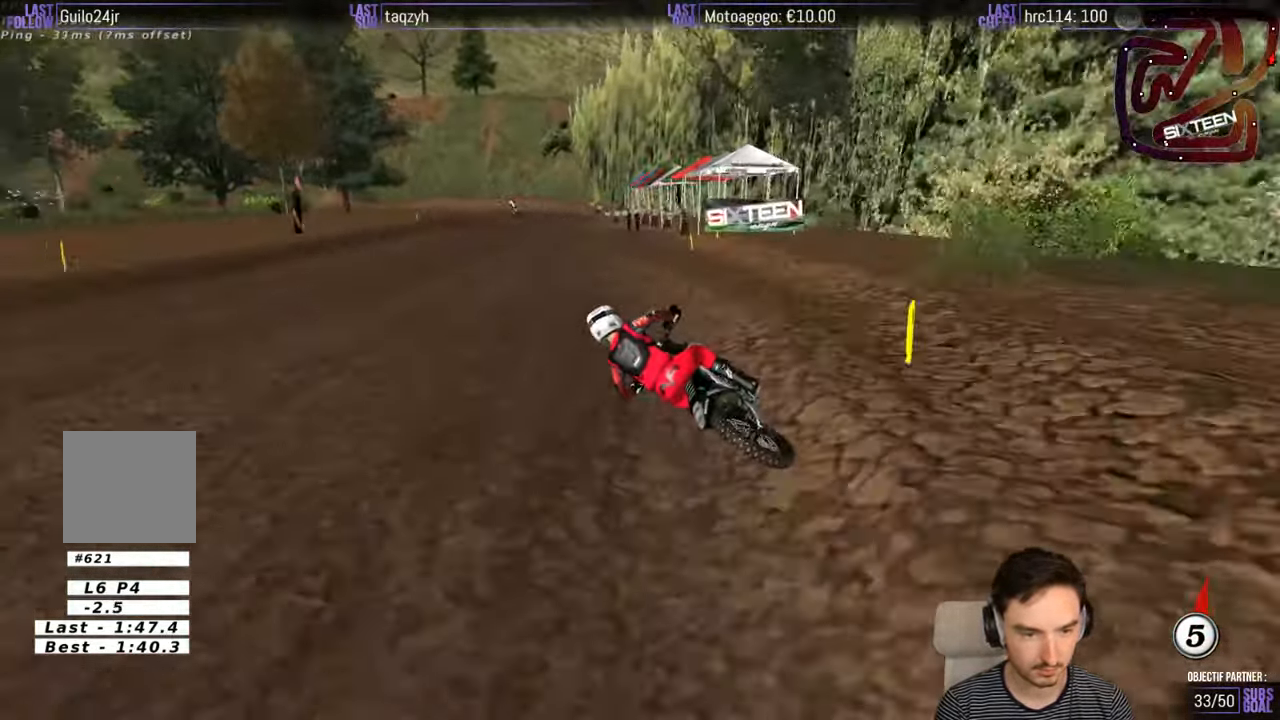
{"buttons": ["R2"], "left_stick": "center", "right_stick": "center"}
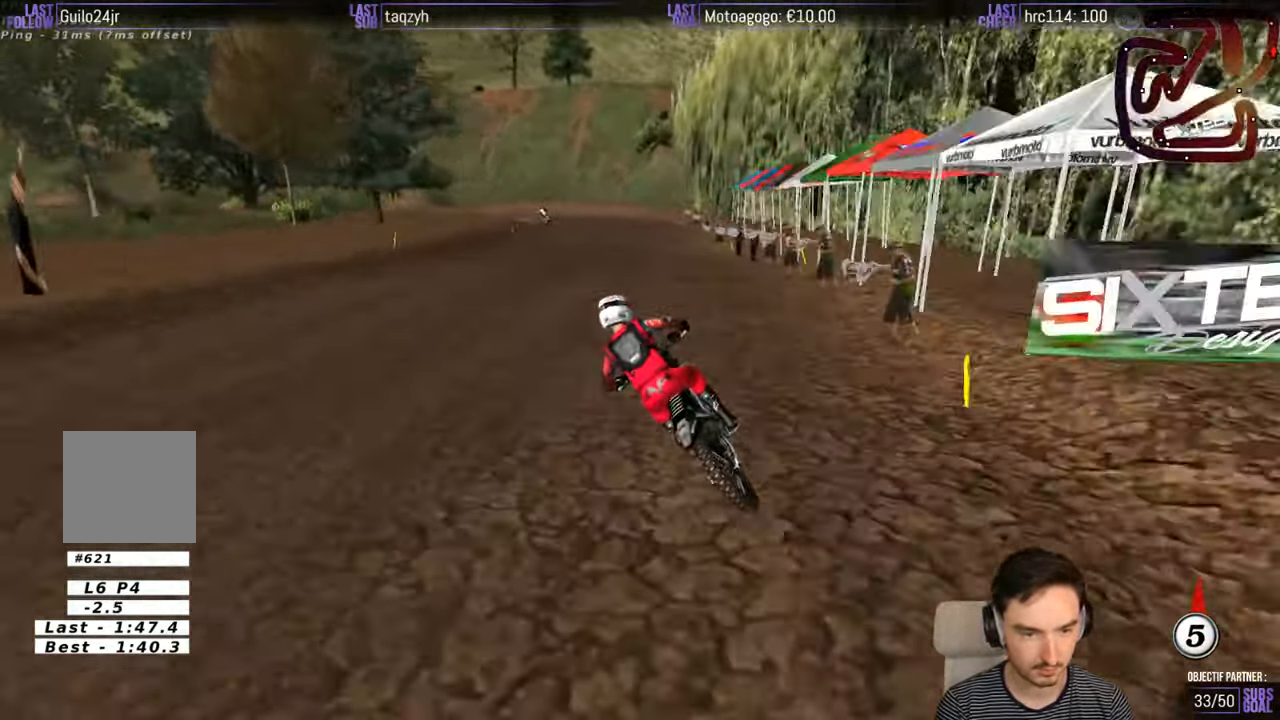
{"buttons": [], "left_stick": "center", "right_stick": "center", "events": [[200, "R2", "up"], [350, "X", "down"], [433, "X", "up"]]}
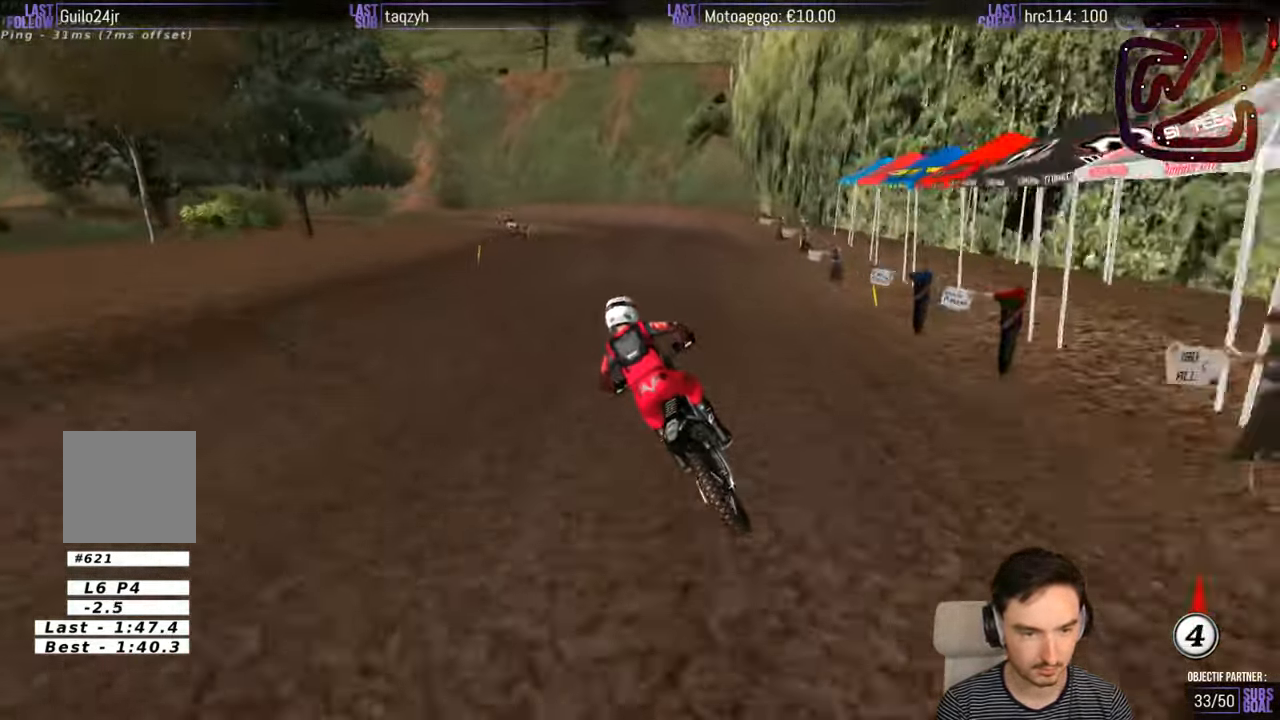
{"buttons": [], "left_stick": "down", "right_stick": "center", "events": [[150, "X", "down"], [250, "X", "up"], [450, "left_stick", "down"]]}
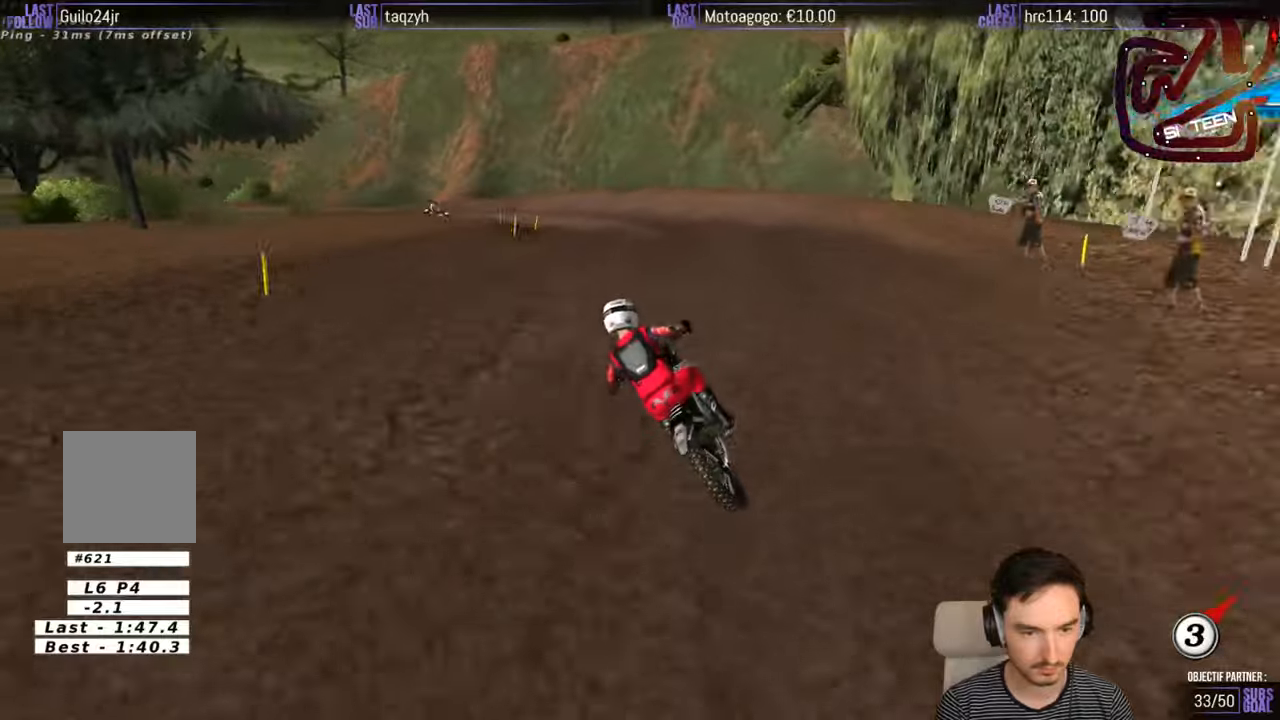
{"buttons": [], "left_stick": "down", "right_stick": "center", "events": [[334, "R2", "down"], [434, "R2", "up"]]}
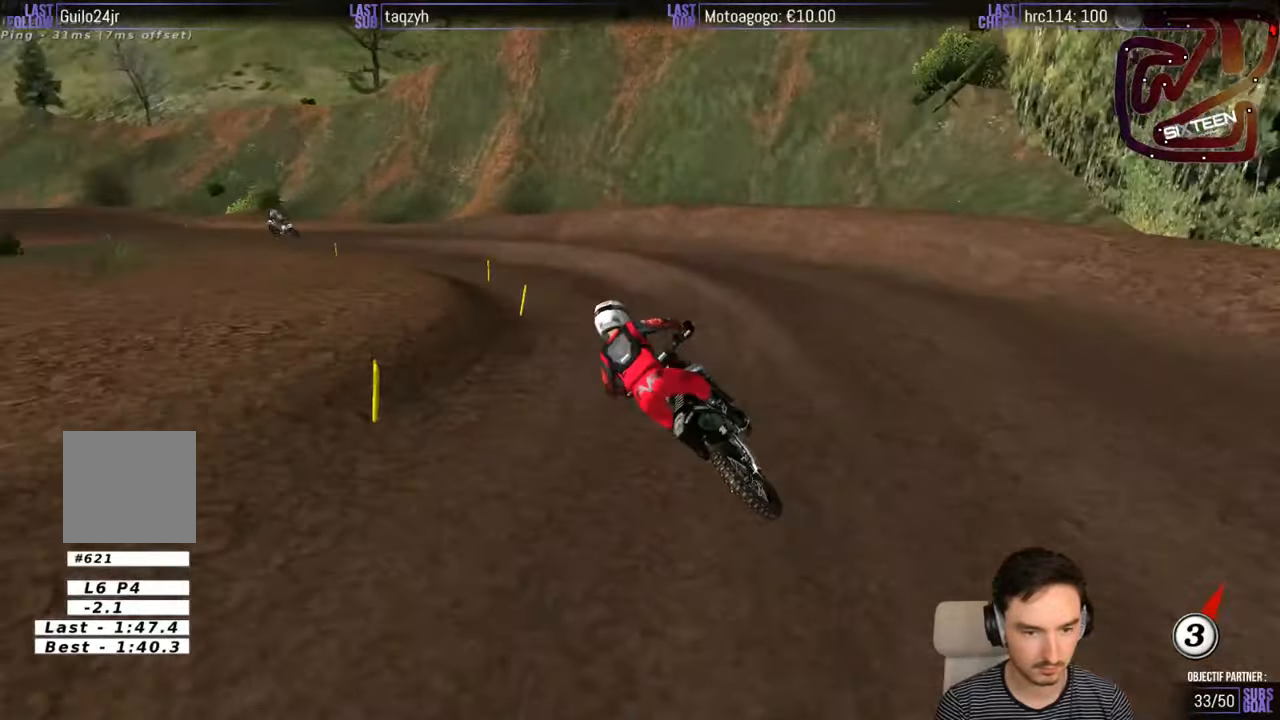
{"buttons": [], "left_stick": "left", "right_stick": "center", "events": [[34, "left_stick", "center"], [267, "left_stick", "left"]]}
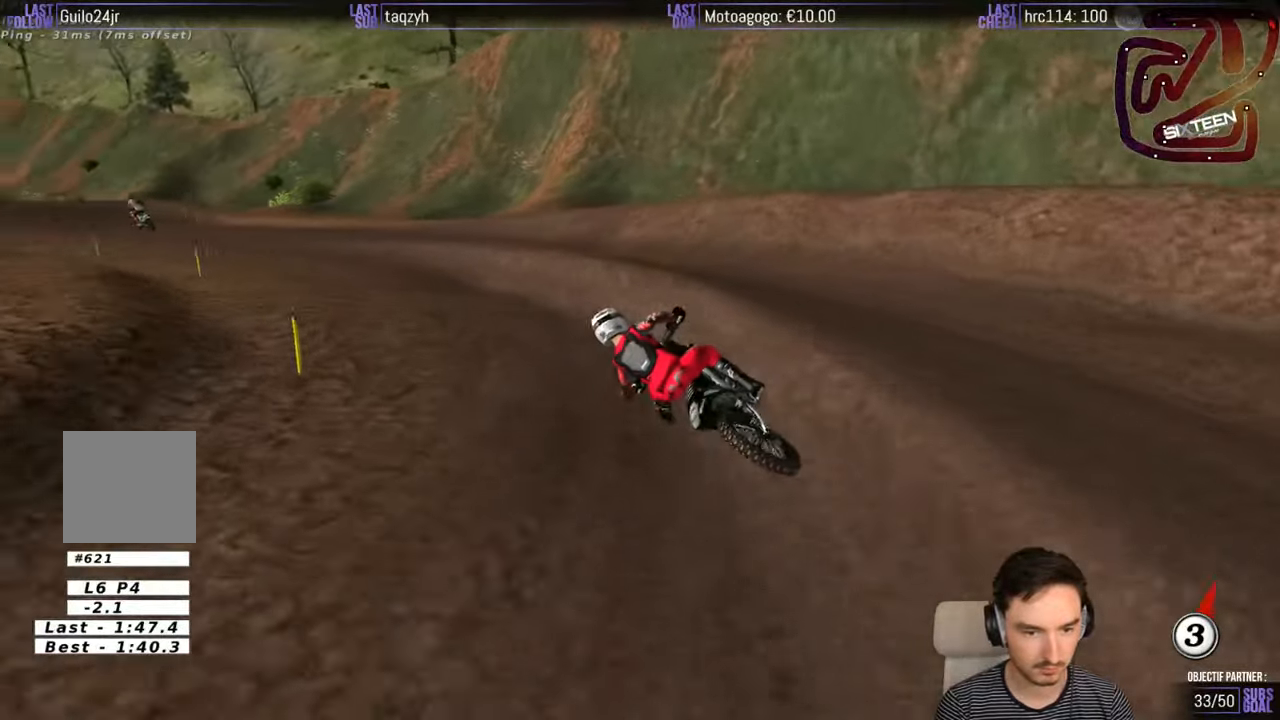
{"buttons": ["R2"], "left_stick": "center", "right_stick": "center", "events": [[200, "R2", "down"], [317, "left_stick", "center"], [367, "left_stick", "right"], [500, "left_stick", "center"]]}
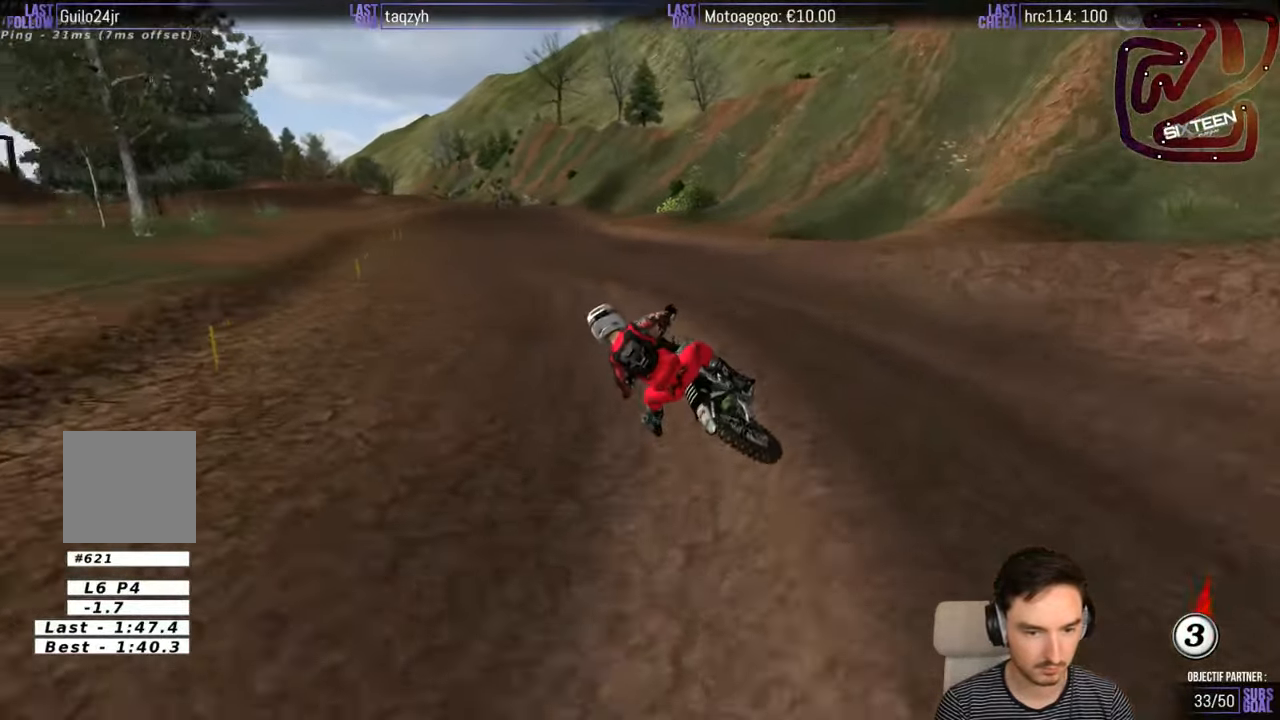
{"buttons": ["R2"], "left_stick": "right", "right_stick": "center", "events": [[167, "B", "down"], [217, "B", "up"], [300, "left_stick", "right"]]}
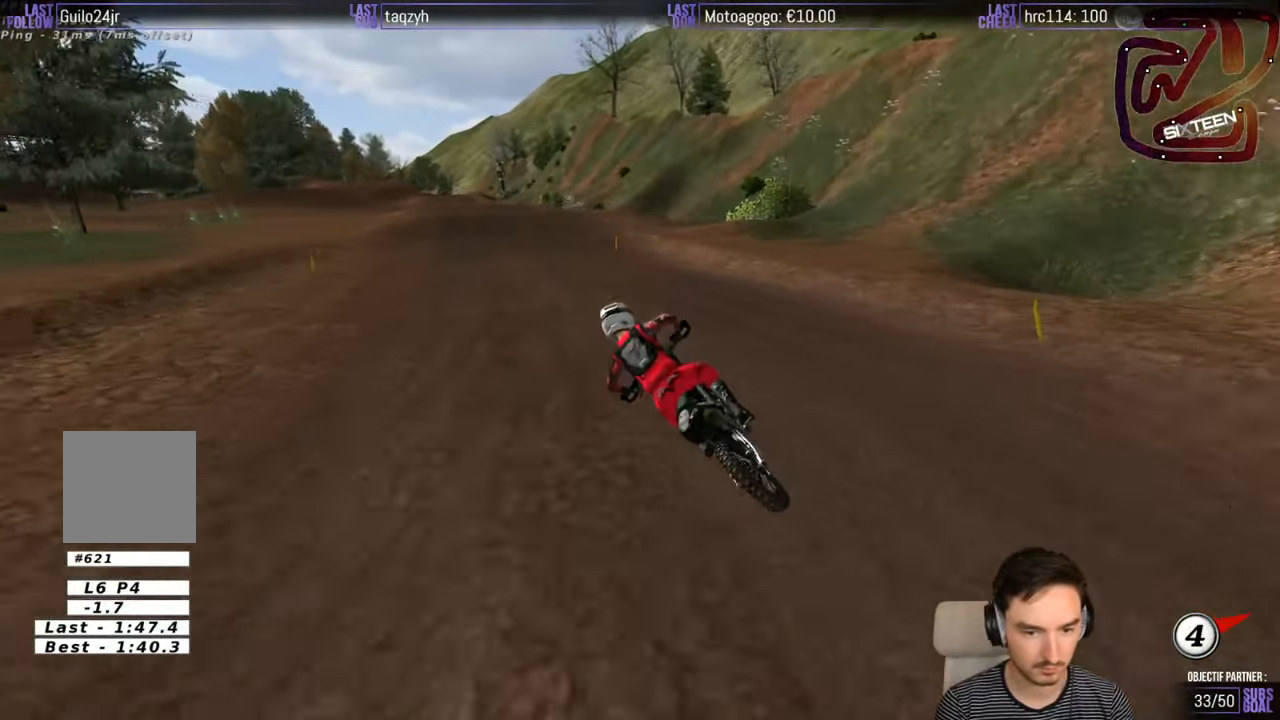
{"buttons": ["R2"], "left_stick": "center", "right_stick": "center", "events": [[67, "left_stick", "center"], [117, "left_stick", "right"], [467, "left_stick", "center"]]}
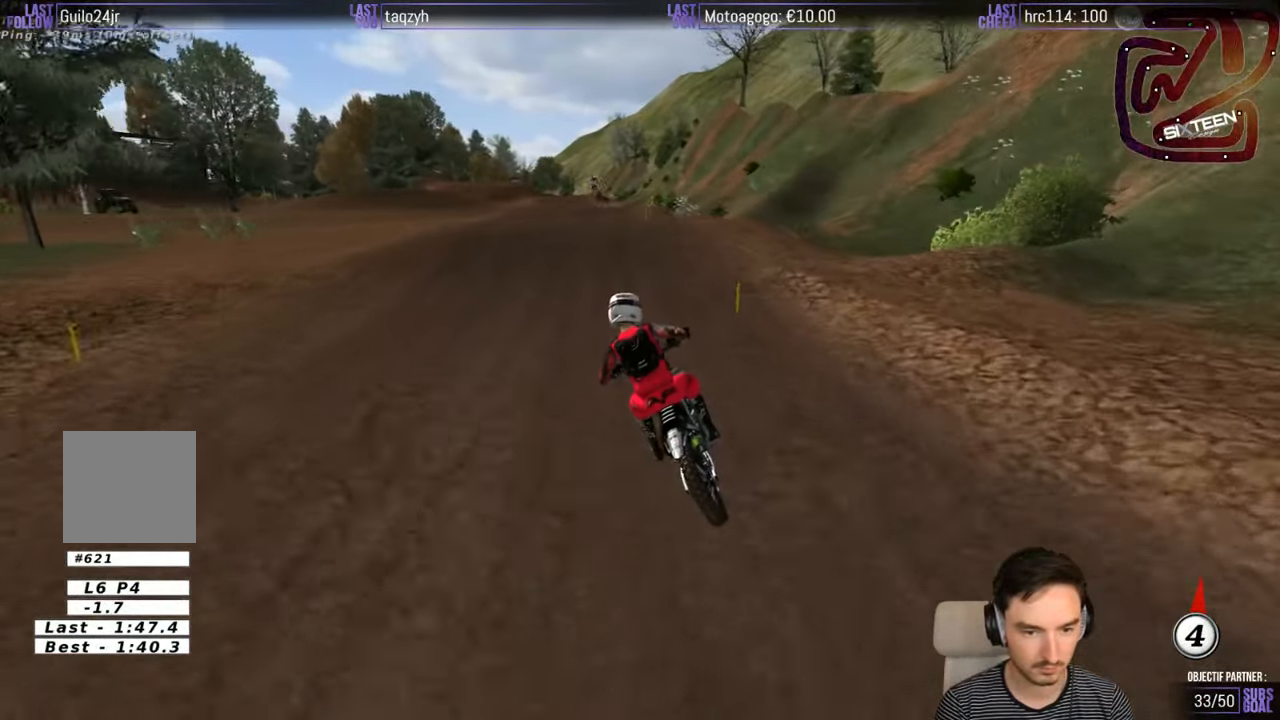
{"buttons": ["R2"], "left_stick": "down", "right_stick": "center", "events": [[167, "left_stick", "right"], [400, "left_stick", "down"]]}
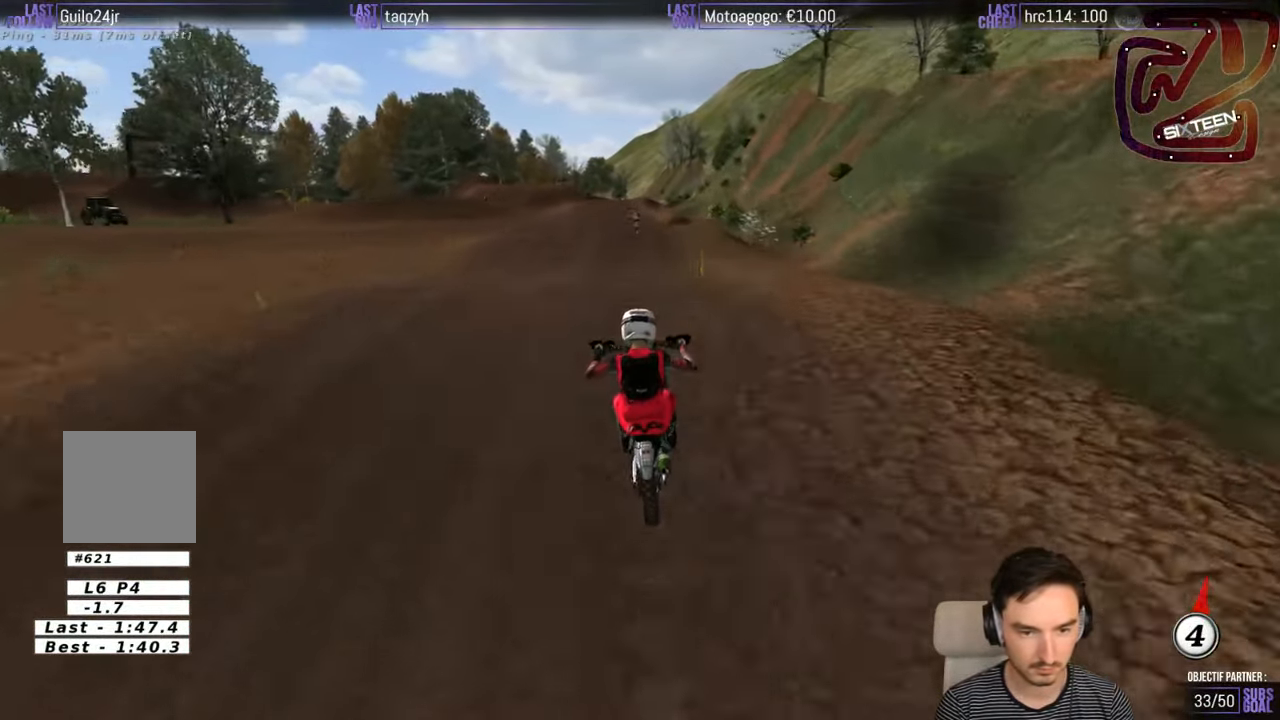
{"buttons": [], "left_stick": "left", "right_stick": "center", "events": [[34, "left_stick", "center"], [317, "left_stick", "left"], [500, "R2", "up"]]}
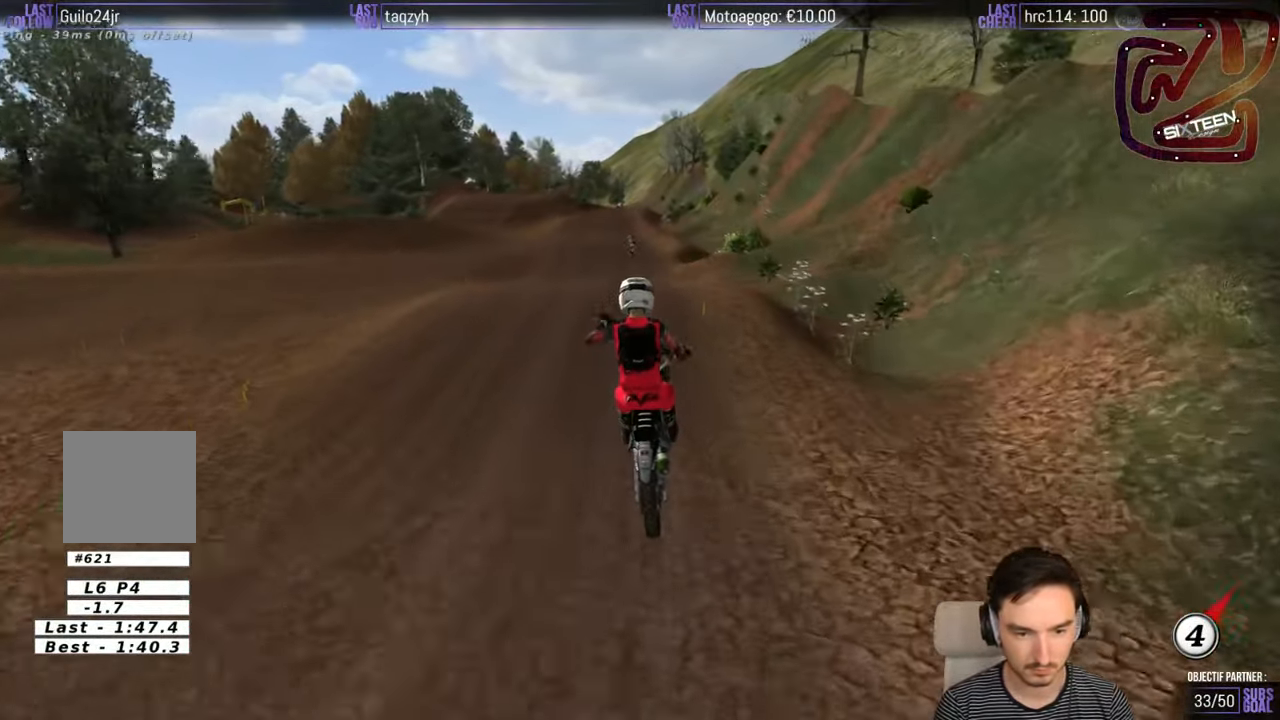
{"buttons": ["R2"], "left_stick": "center", "right_stick": "center", "events": [[34, "A", "down"], [200, "left_stick", "down-right"], [300, "A", "up"], [400, "R2", "down"], [400, "left_stick", "center"]]}
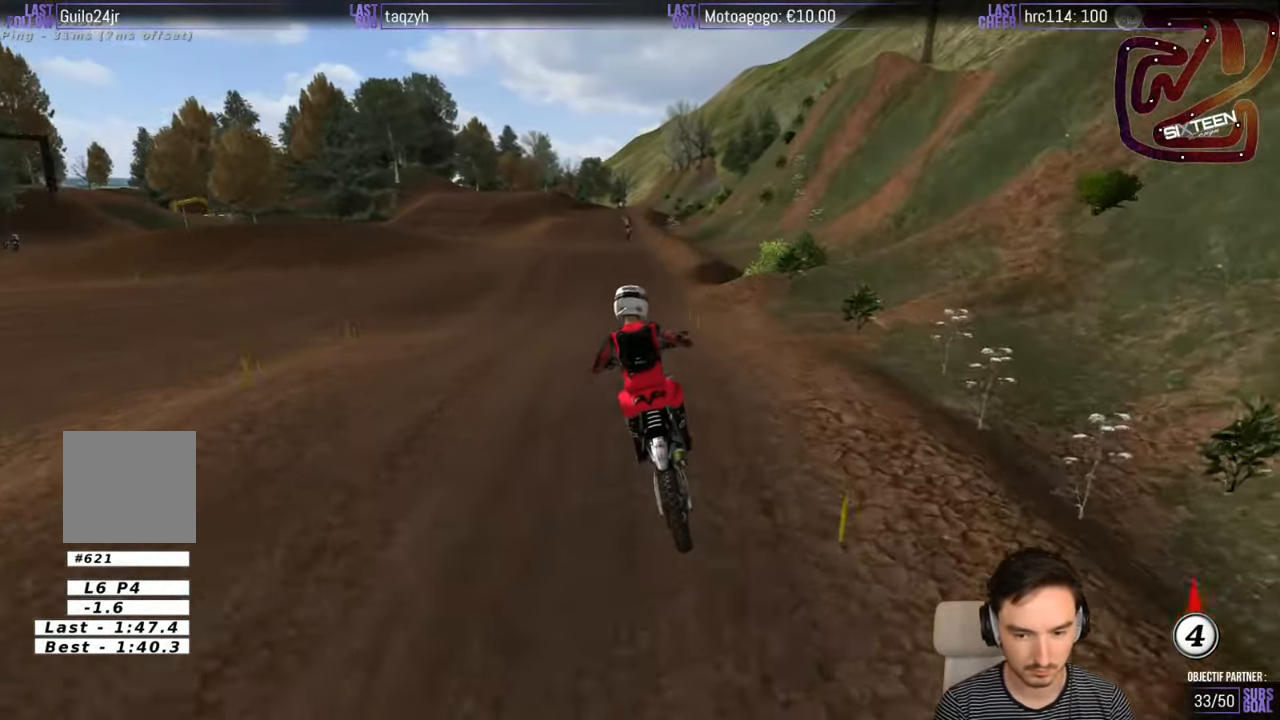
{"buttons": ["R2"], "left_stick": "down", "right_stick": "center", "events": [[217, "left_stick", "left"], [367, "left_stick", "down-left"], [467, "left_stick", "down"]]}
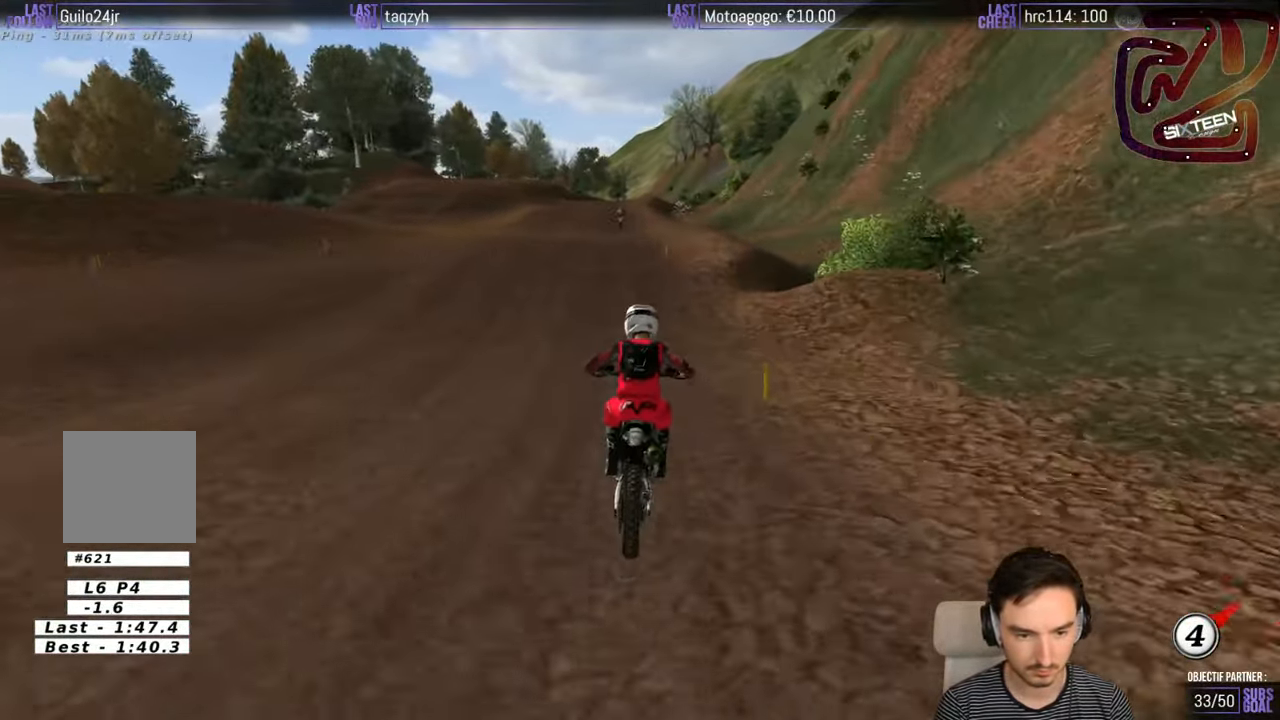
{"buttons": ["R2"], "left_stick": "down", "right_stick": "center", "events": [[67, "left_stick", "center"], [167, "left_stick", "left"], [334, "left_stick", "center"], [466, "left_stick", "down"]]}
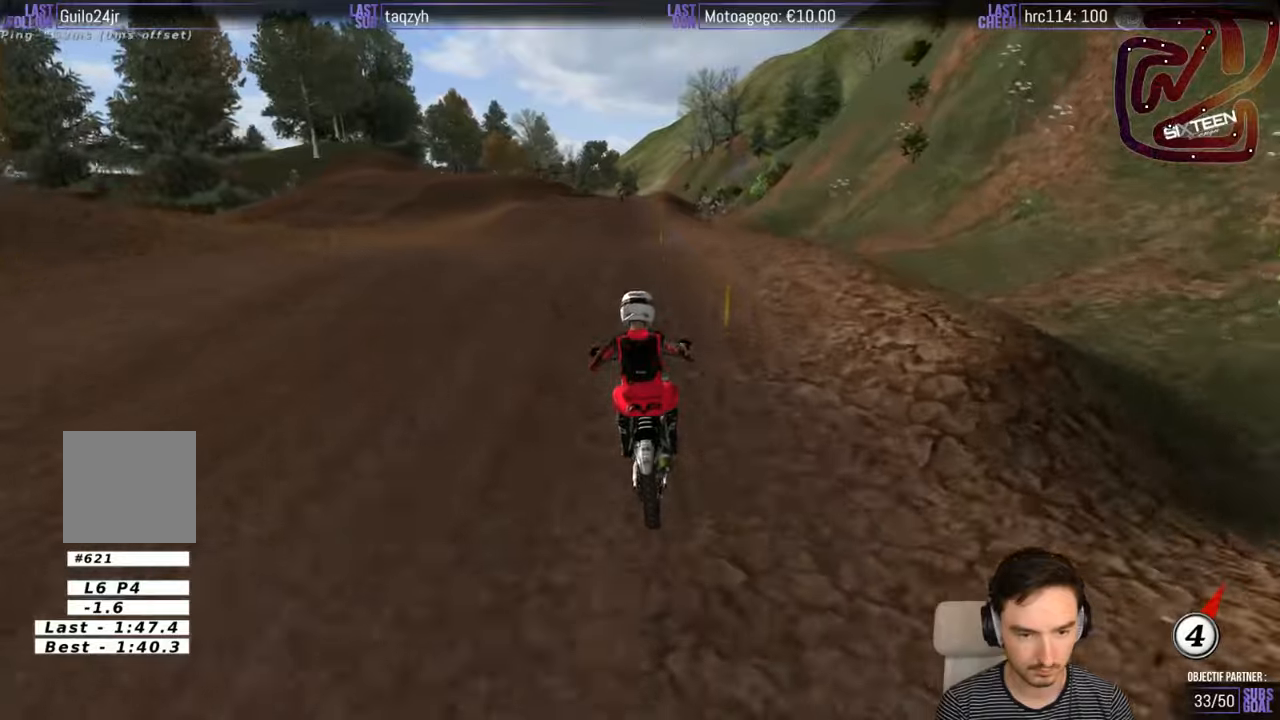
{"buttons": ["R2"], "left_stick": "center", "right_stick": "center", "events": [[200, "B", "down"], [266, "B", "up"], [266, "left_stick", "center"]]}
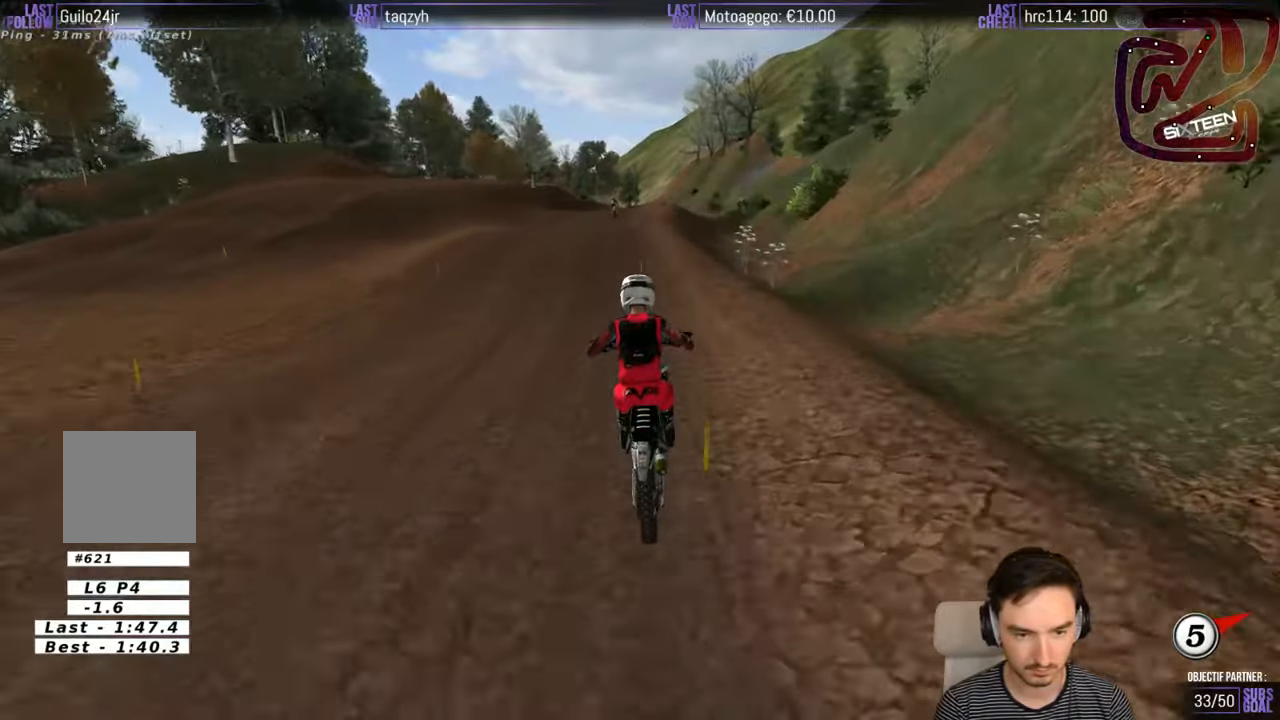
{"buttons": ["R2"], "left_stick": "center", "right_stick": "center", "events": [[183, "left_stick", "right"], [333, "left_stick", "center"]]}
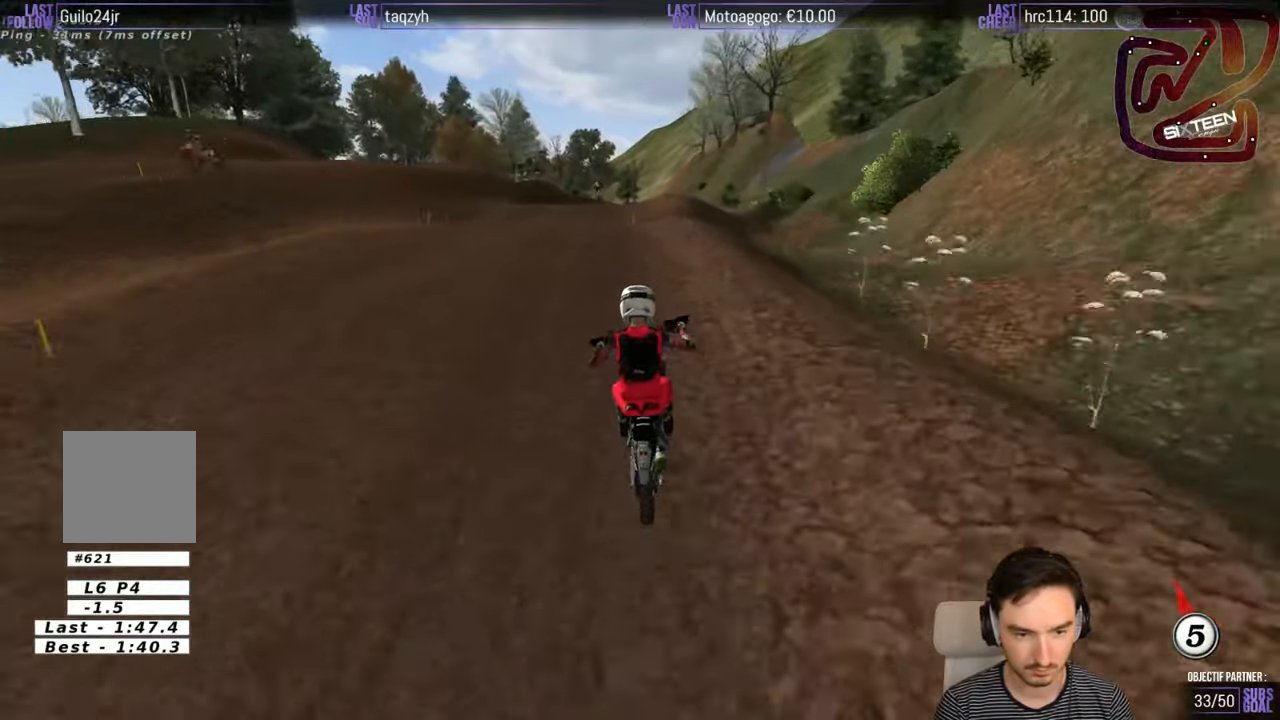
{"buttons": ["R2"], "left_stick": "down", "right_stick": "center", "events": [[83, "left_stick", "down-left"], [266, "left_stick", "down"]]}
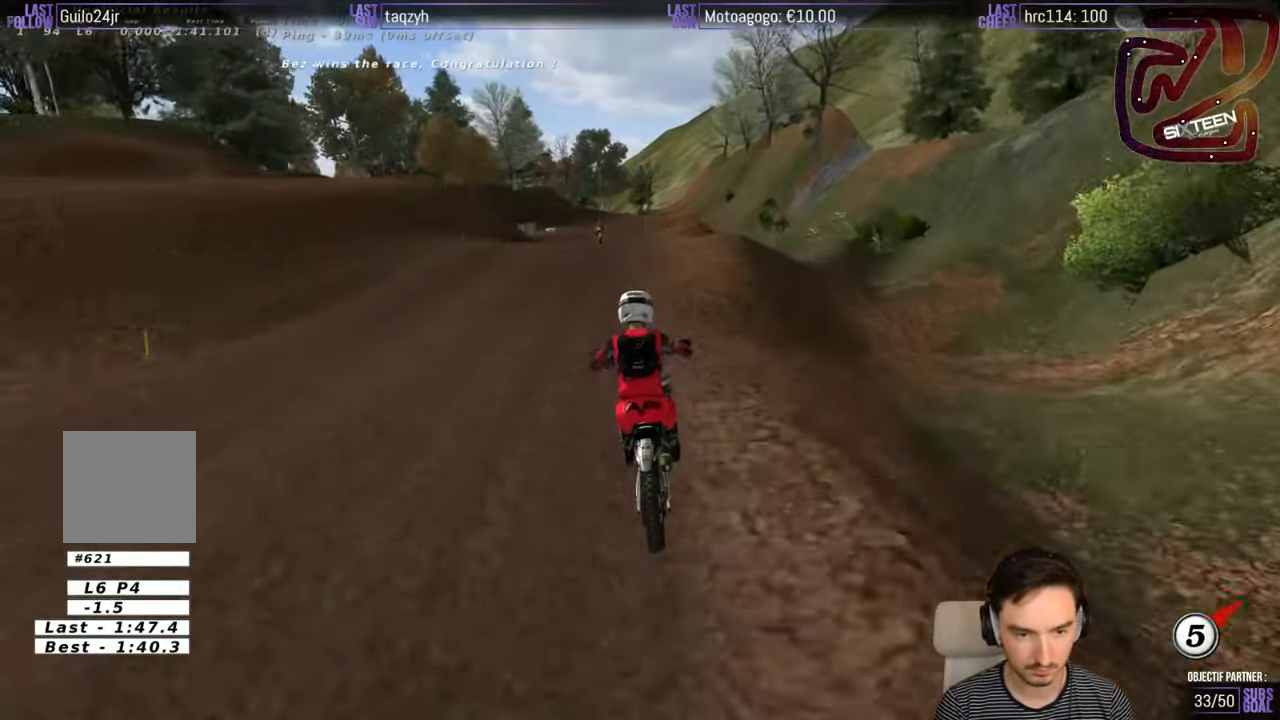
{"buttons": [], "left_stick": "center", "right_stick": "center", "events": [[33, "R2", "up"], [183, "X", "down"], [300, "X", "up"], [366, "left_stick", "center"]]}
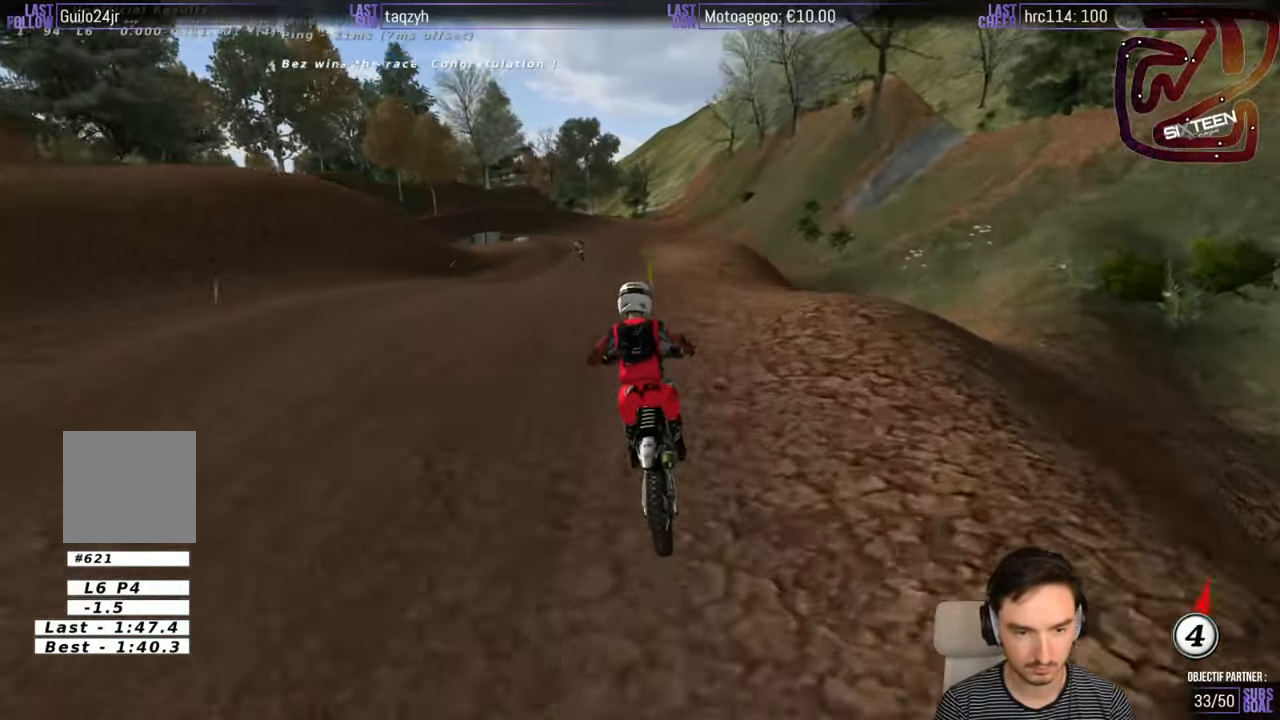
{"buttons": [], "left_stick": "center", "right_stick": "center", "events": [[66, "R2", "down"], [66, "left_stick", "down"], [333, "R2", "up"], [450, "left_stick", "center"]]}
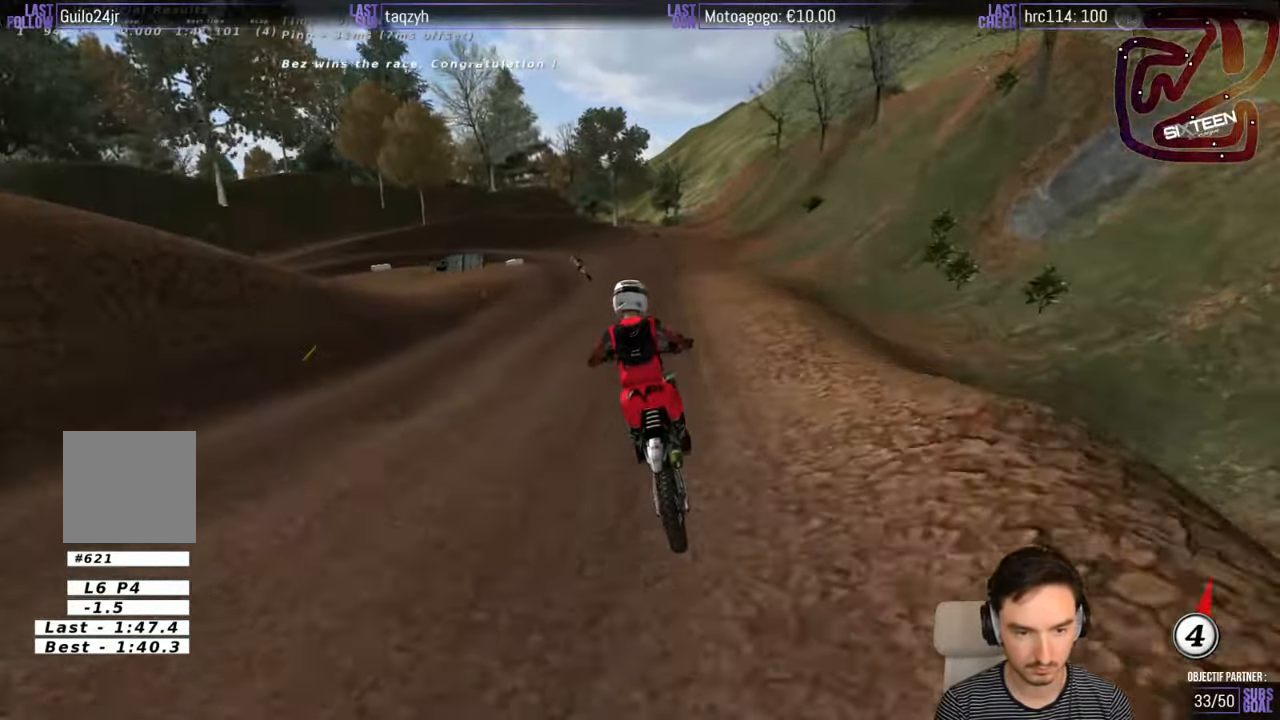
{"buttons": ["A", "X", "L2"], "left_stick": "center", "right_stick": "center", "events": [[133, "X", "down"], [233, "X", "up"], [233, "left_stick", "down"], [300, "X", "down"], [333, "X", "up"], [433, "left_stick", "center"], [500, "A", "down"], [500, "L2", "down"], [500, "X", "down"]]}
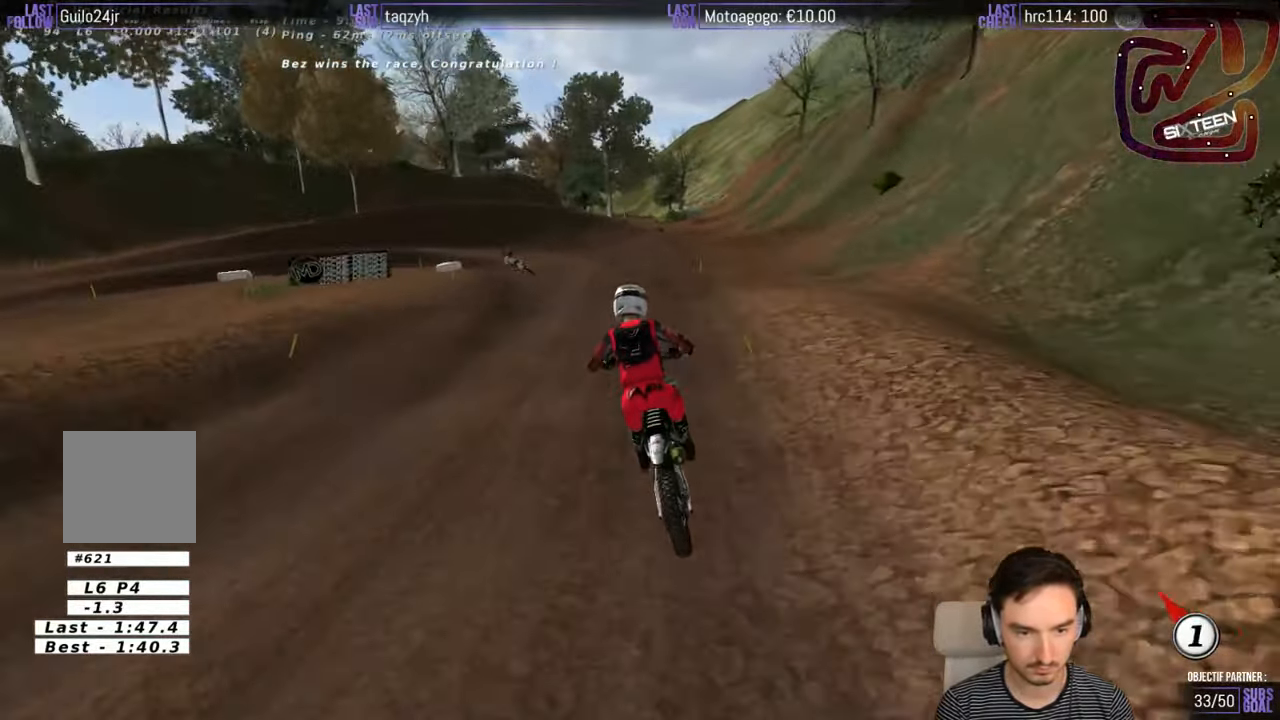
{"buttons": [], "left_stick": "down", "right_stick": "center", "events": [[133, "X", "up"], [150, "A", "up"], [150, "L2", "up"], [200, "left_stick", "down"], [400, "R2", "down"], [450, "R2", "up"]]}
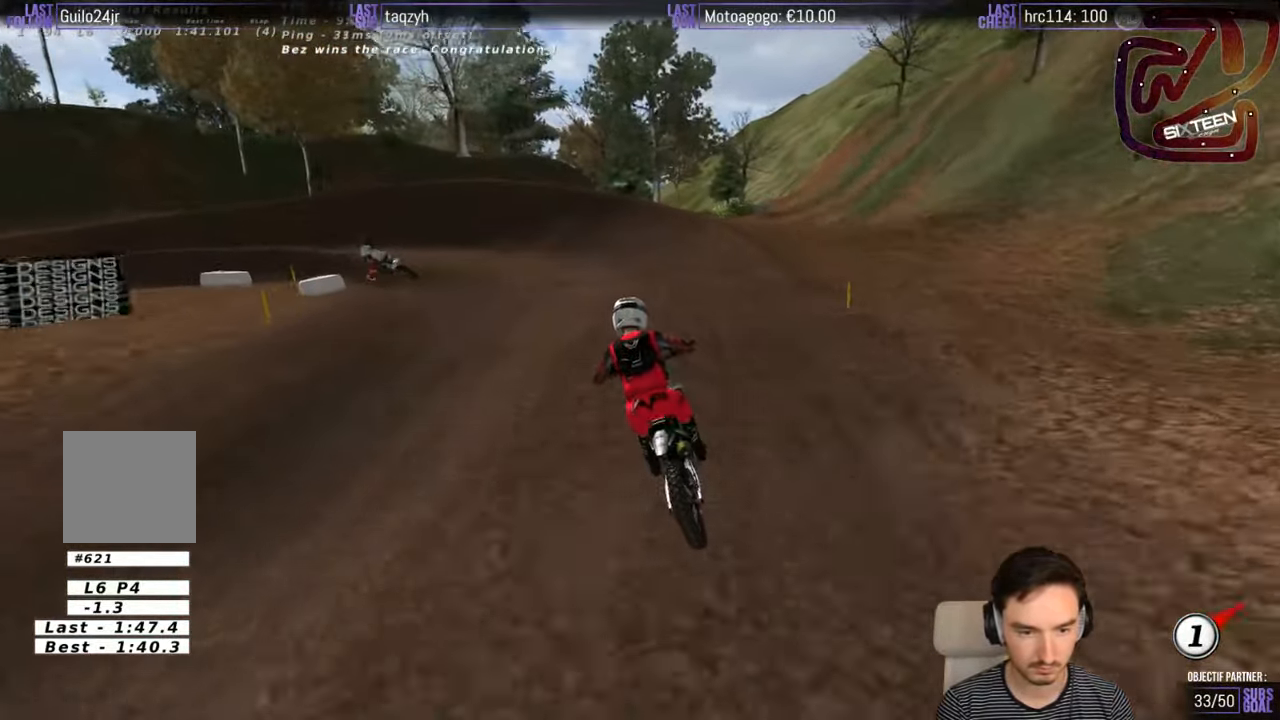
{"buttons": [], "left_stick": "down-left", "right_stick": "center", "events": [[300, "X", "down"], [366, "left_stick", "down-left"], [400, "X", "up"]]}
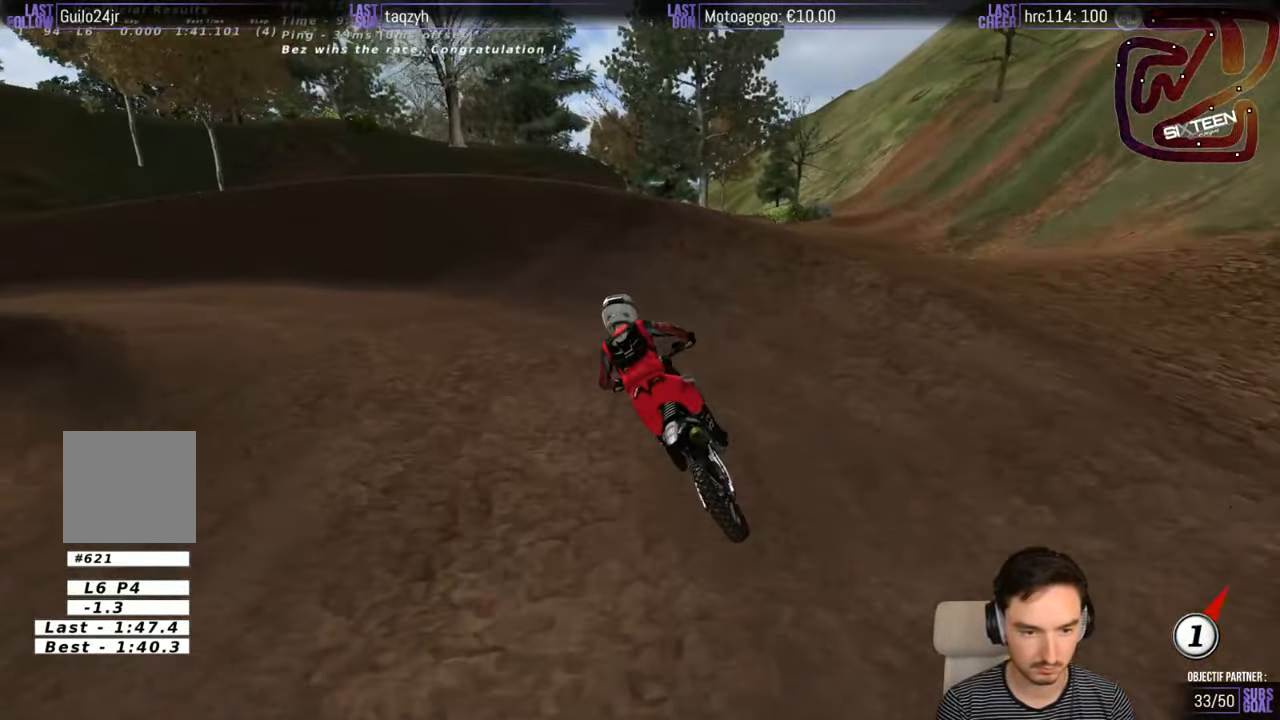
{"buttons": [], "left_stick": "down-left", "right_stick": "center", "events": [[33, "X", "down"], [100, "X", "up"]]}
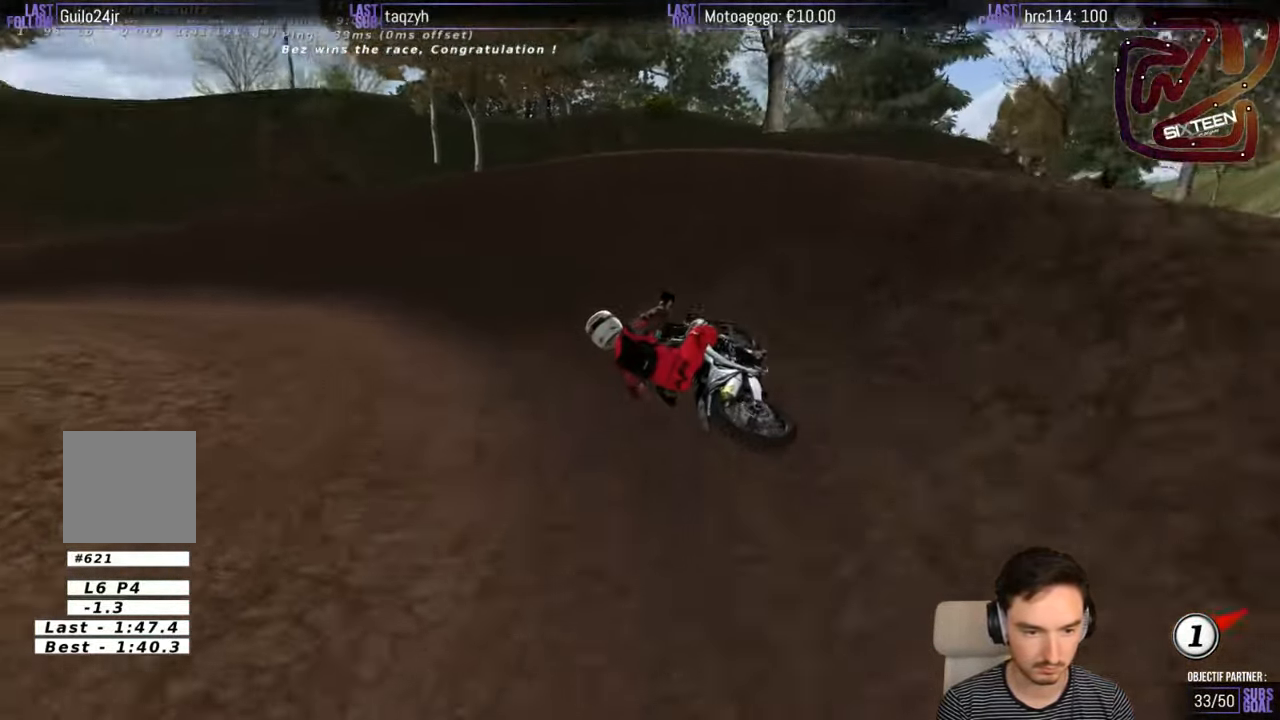
{"buttons": ["R2"], "left_stick": "center", "right_stick": "center", "events": [[333, "R2", "down"], [333, "left_stick", "center"]]}